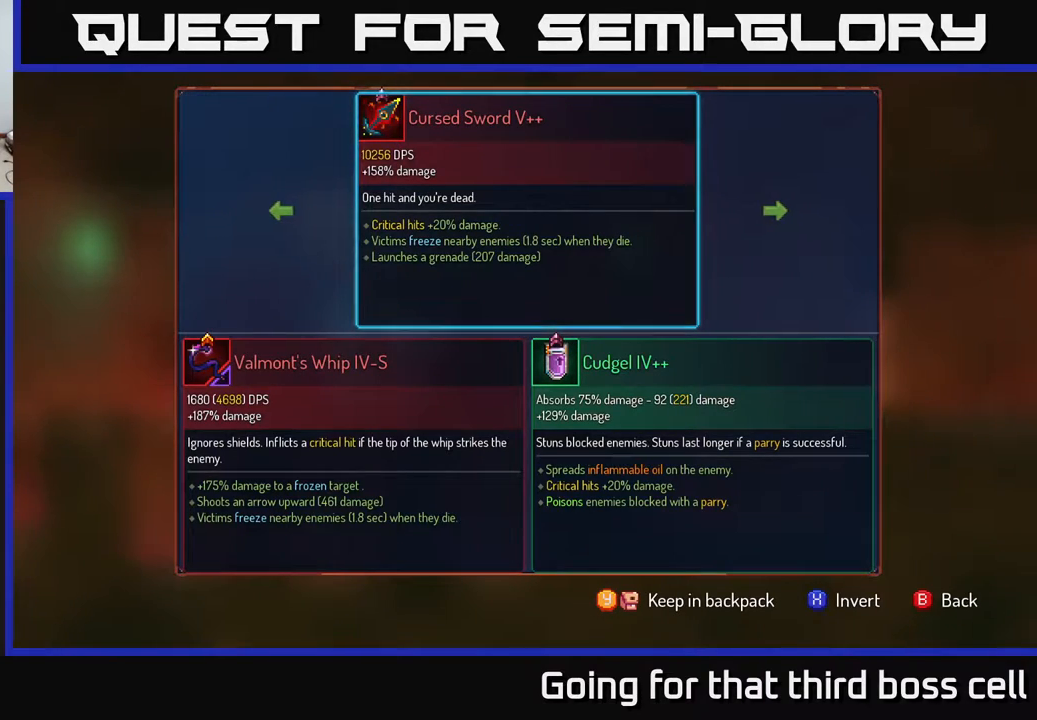
Gameplay with a controller (Xbox layout); each line is a JSON object with the inputs held at the frame after it. "events" lists button and stick changes between this image and that frame as [ms after this image, input, new state], when the widget could be followed in between.
{"buttons": [], "left_stick": "center", "right_stick": "center", "events": [[317, "B", "down"], [400, "B", "up"]]}
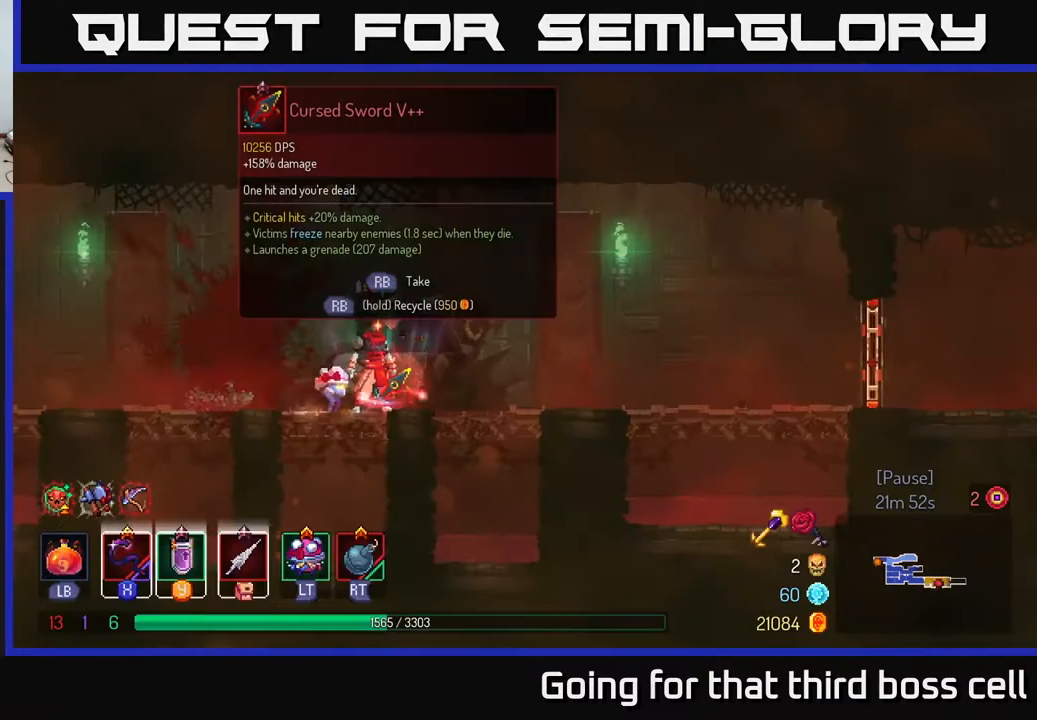
{"buttons": [], "left_stick": "right", "right_stick": "center", "events": [[67, "left_stick", "right"]]}
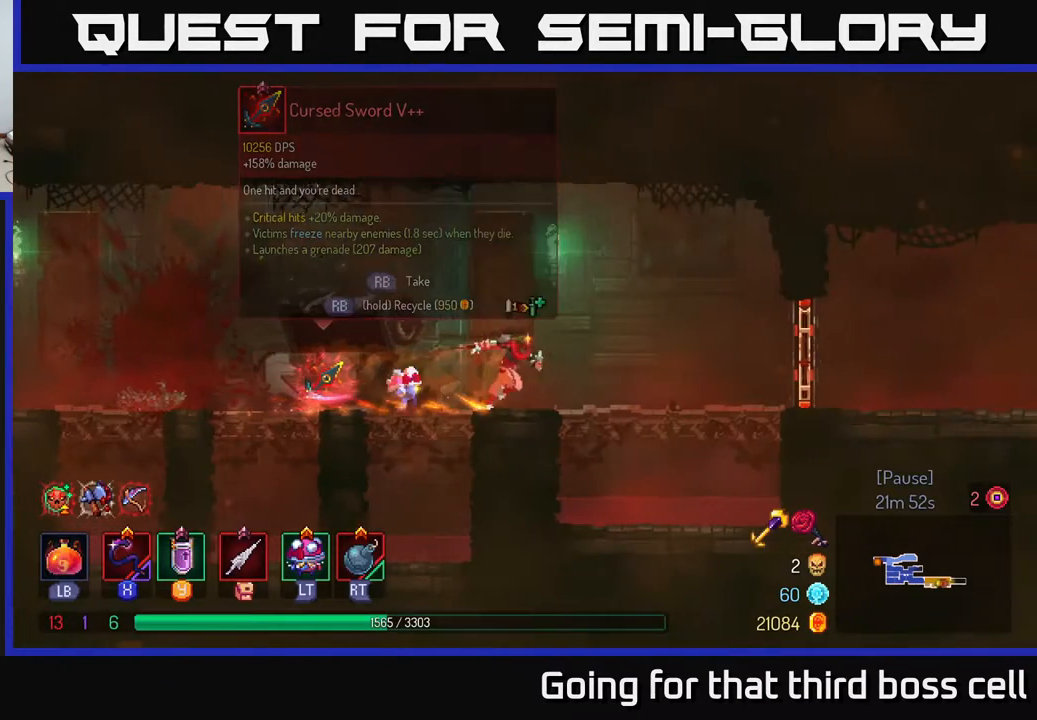
{"buttons": ["R1"], "left_stick": "right", "right_stick": "center", "events": [[433, "R1", "down"]]}
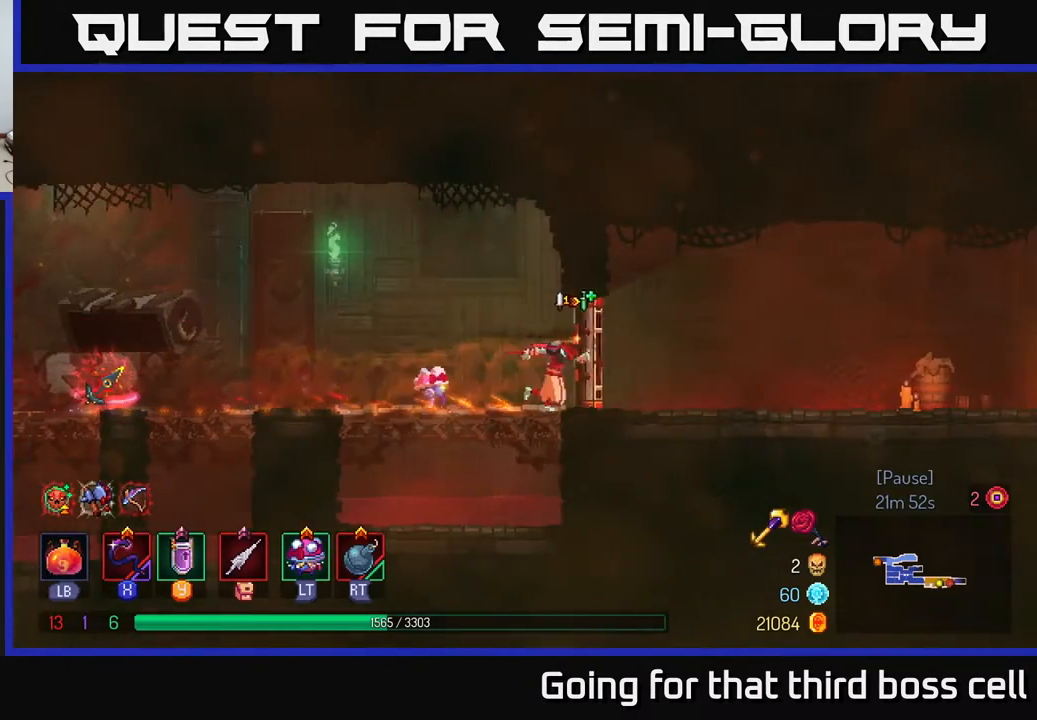
{"buttons": [], "left_stick": "right", "right_stick": "center", "events": [[33, "R1", "up"]]}
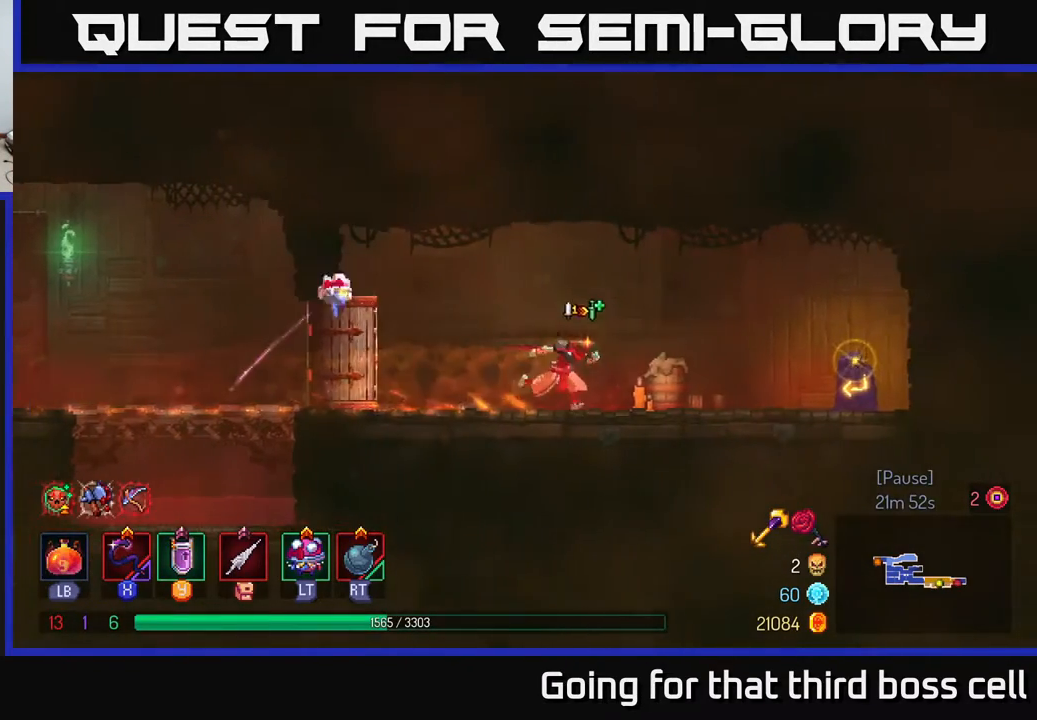
{"buttons": [], "left_stick": "left", "right_stick": "center", "events": [[183, "left_stick", "left"], [300, "B", "down"], [467, "B", "up"]]}
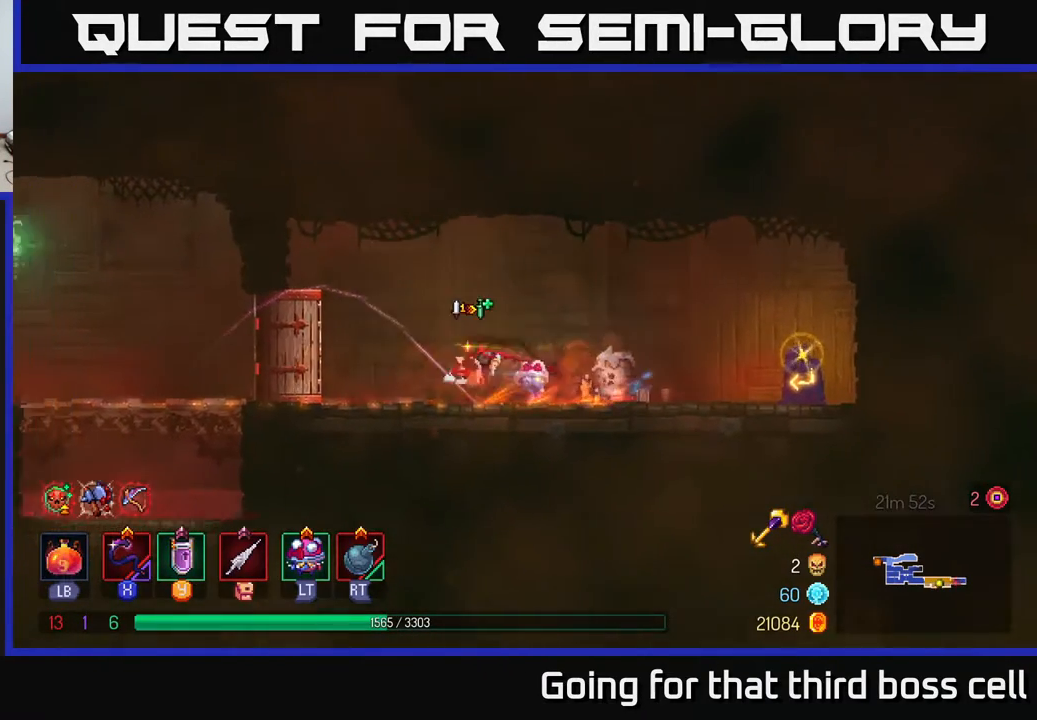
{"buttons": [], "left_stick": "left", "right_stick": "left", "events": [[333, "right_stick", "left"]]}
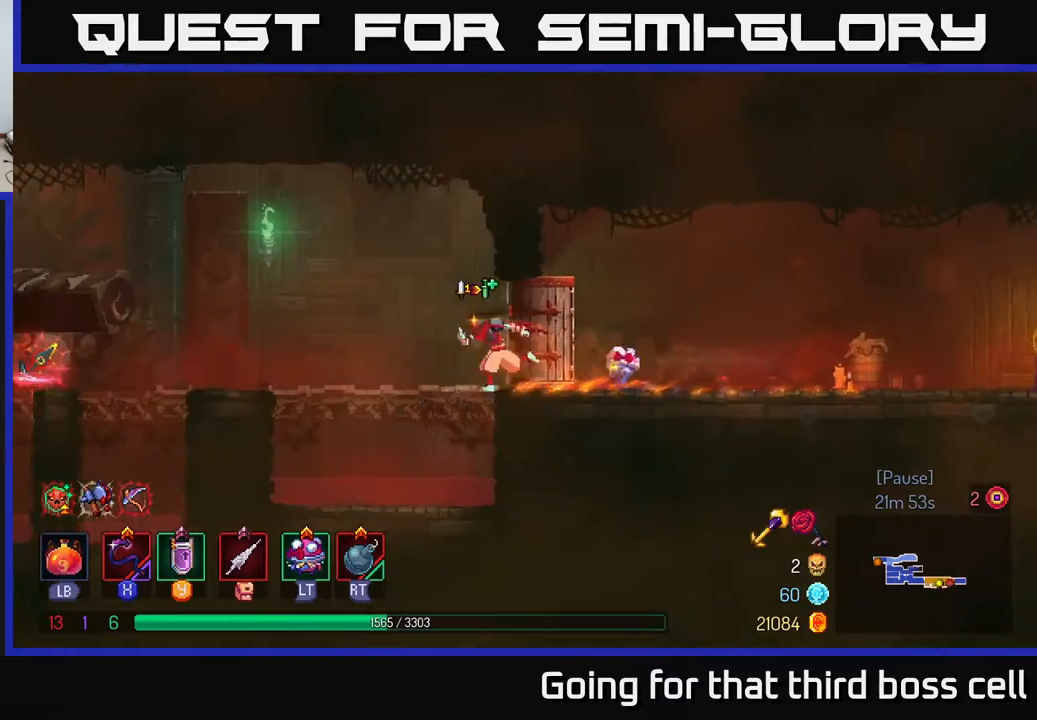
{"buttons": [], "left_stick": "left", "right_stick": "center", "events": [[200, "right_stick", "center"]]}
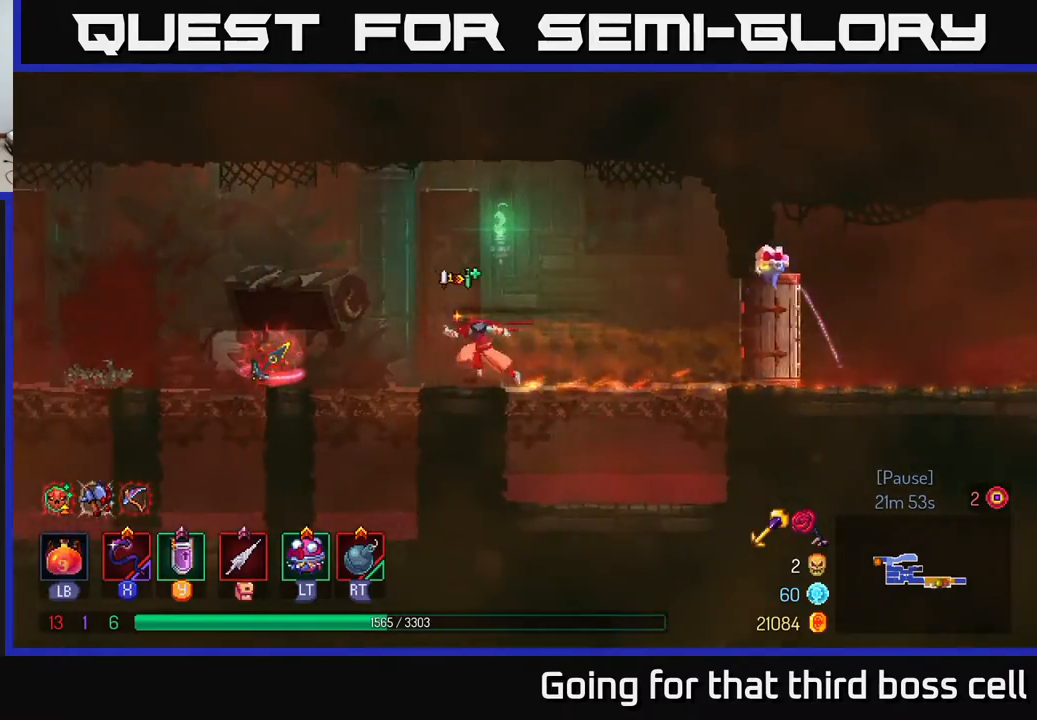
{"buttons": [], "left_stick": "center", "right_stick": "center", "events": [[233, "left_stick", "center"]]}
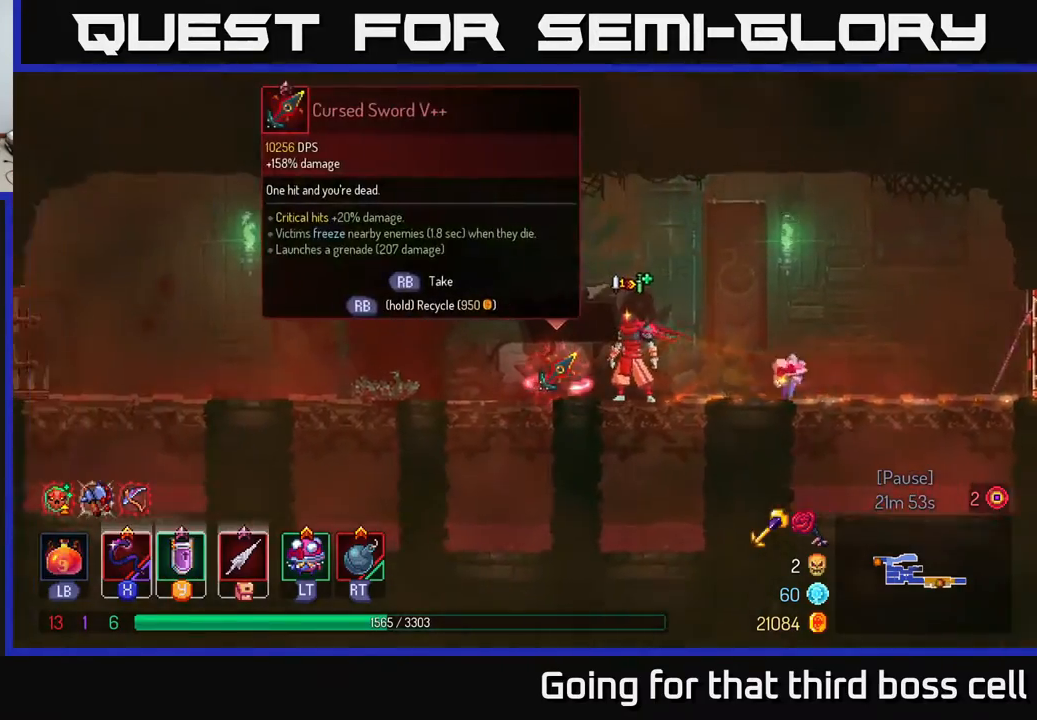
{"buttons": [], "left_stick": "center", "right_stick": "center", "events": [[317, "START", "down"], [483, "START", "up"]]}
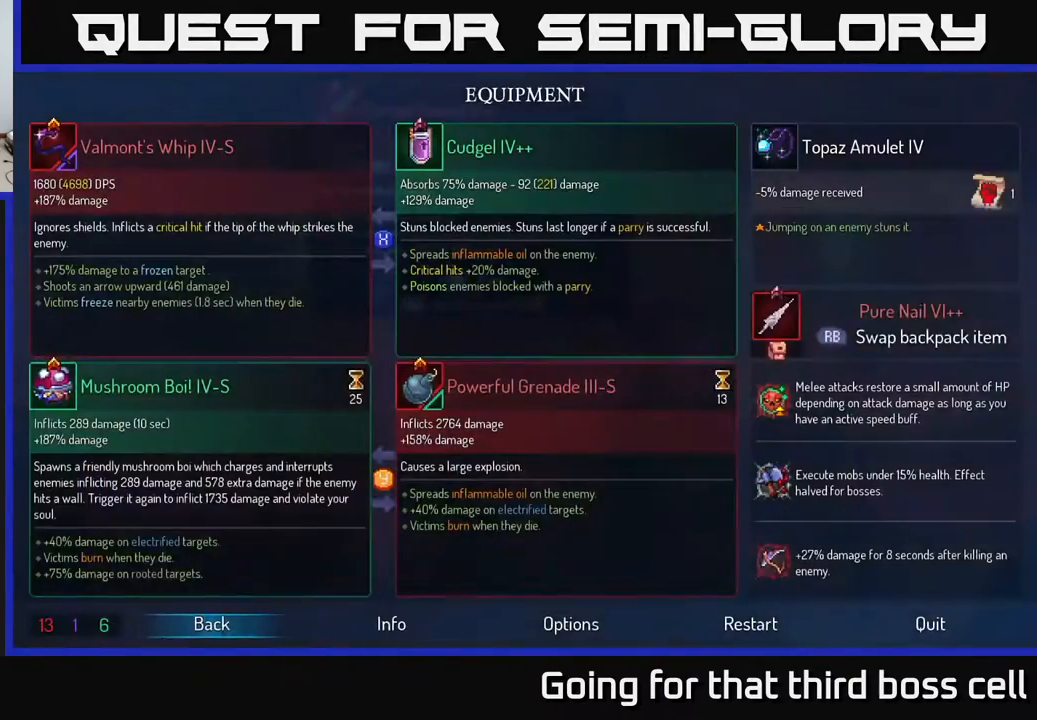
{"buttons": [], "left_stick": "center", "right_stick": "center", "events": []}
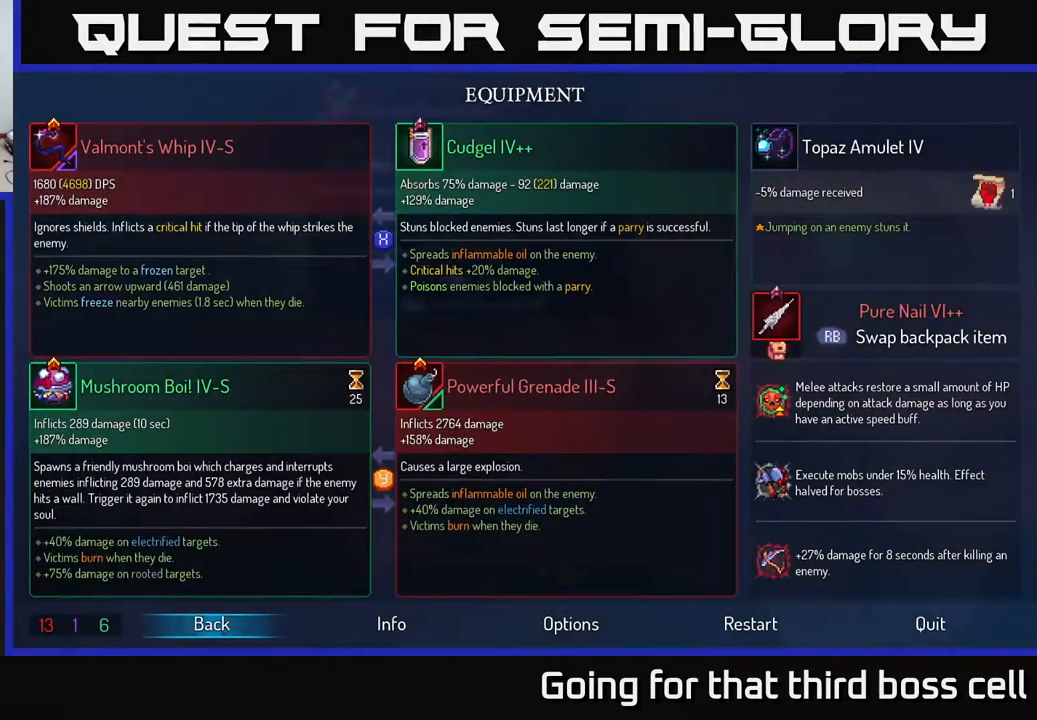
{"buttons": [], "left_stick": "left", "right_stick": "center", "events": [[167, "START", "down"], [317, "START", "up"], [483, "left_stick", "left"]]}
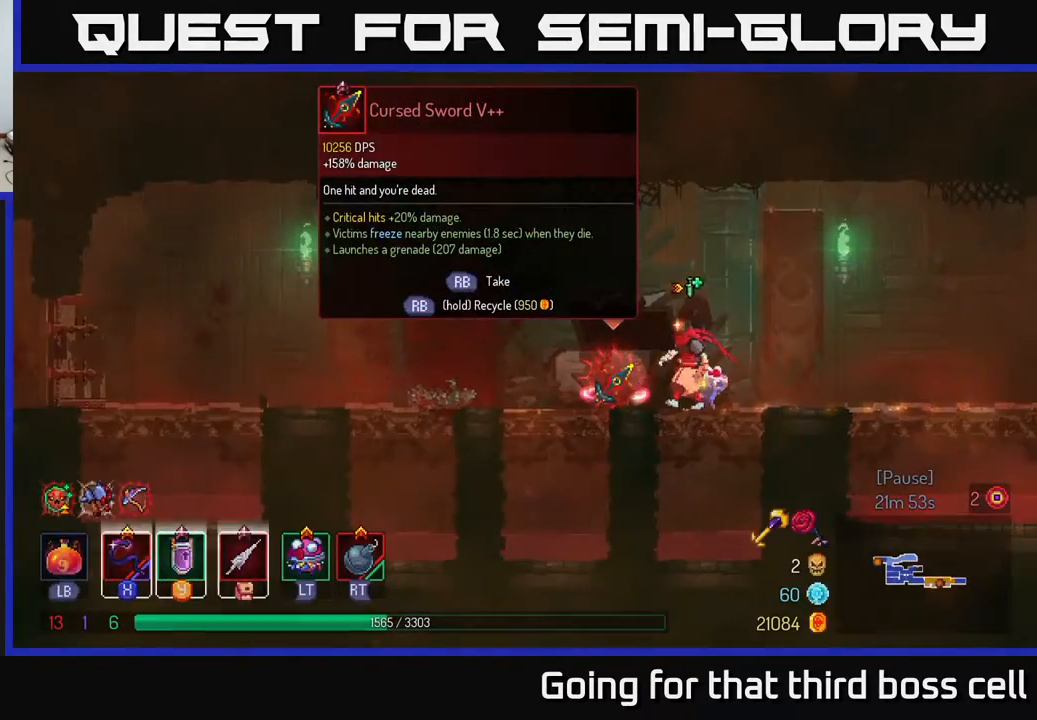
{"buttons": ["R1"], "left_stick": "center", "right_stick": "center", "events": [[83, "left_stick", "center"], [350, "R1", "down"]]}
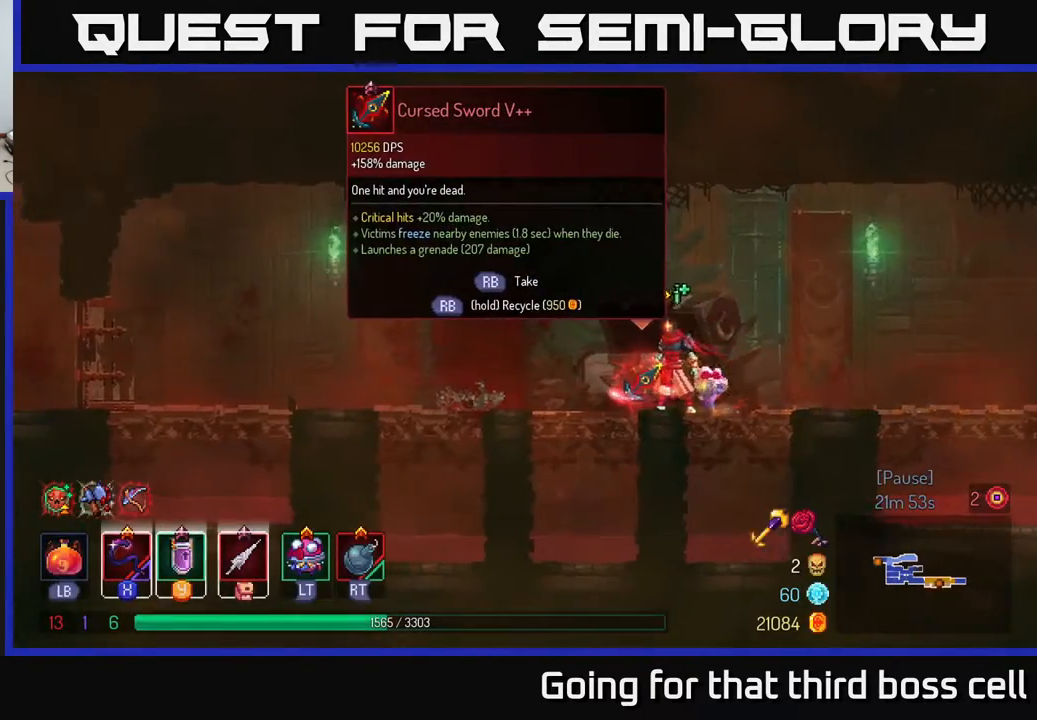
{"buttons": ["R1"], "left_stick": "center", "right_stick": "center", "events": []}
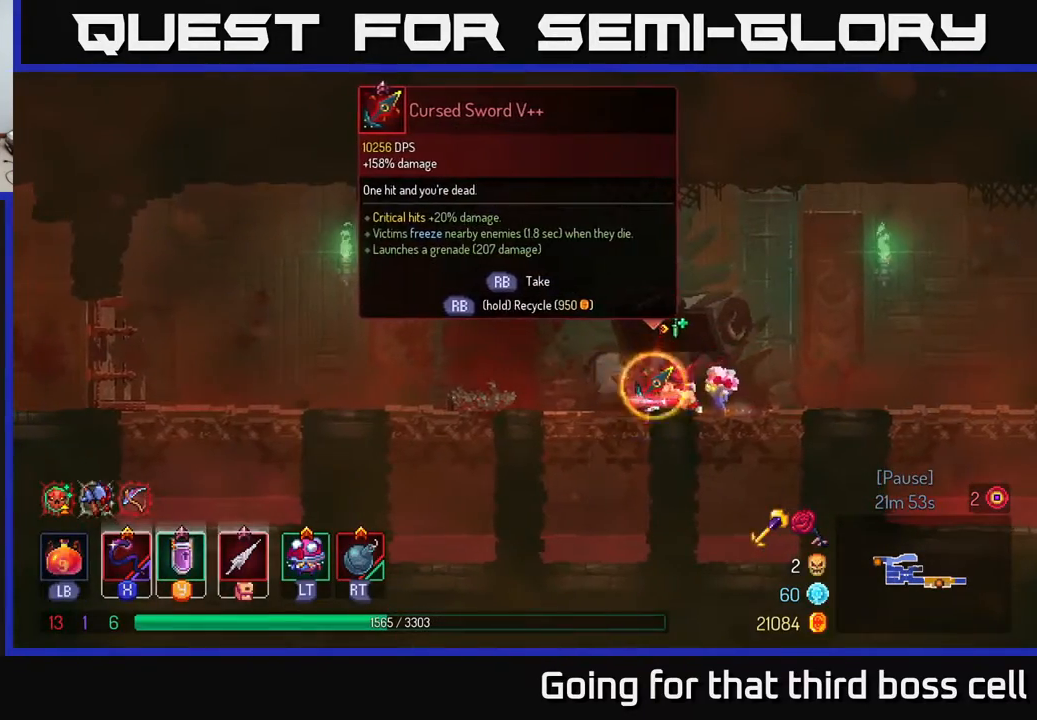
{"buttons": [], "left_stick": "right", "right_stick": "center", "events": [[133, "left_stick", "right"], [217, "R1", "up"], [367, "B", "down"], [383, "B", "up"]]}
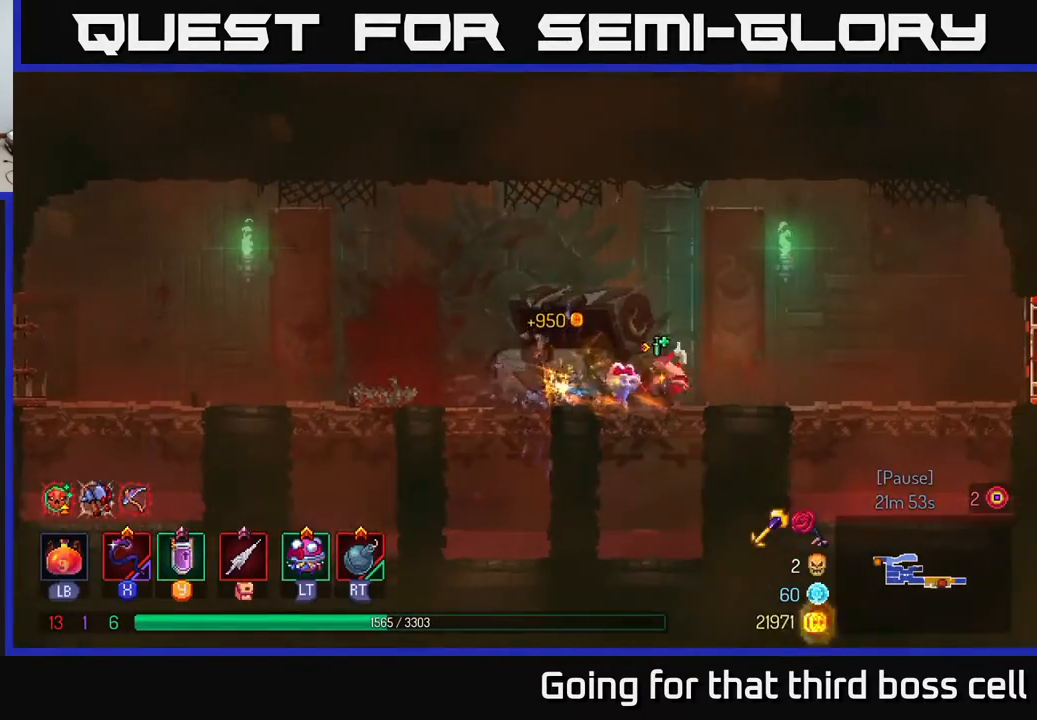
{"buttons": [], "left_stick": "right", "right_stick": "center", "events": []}
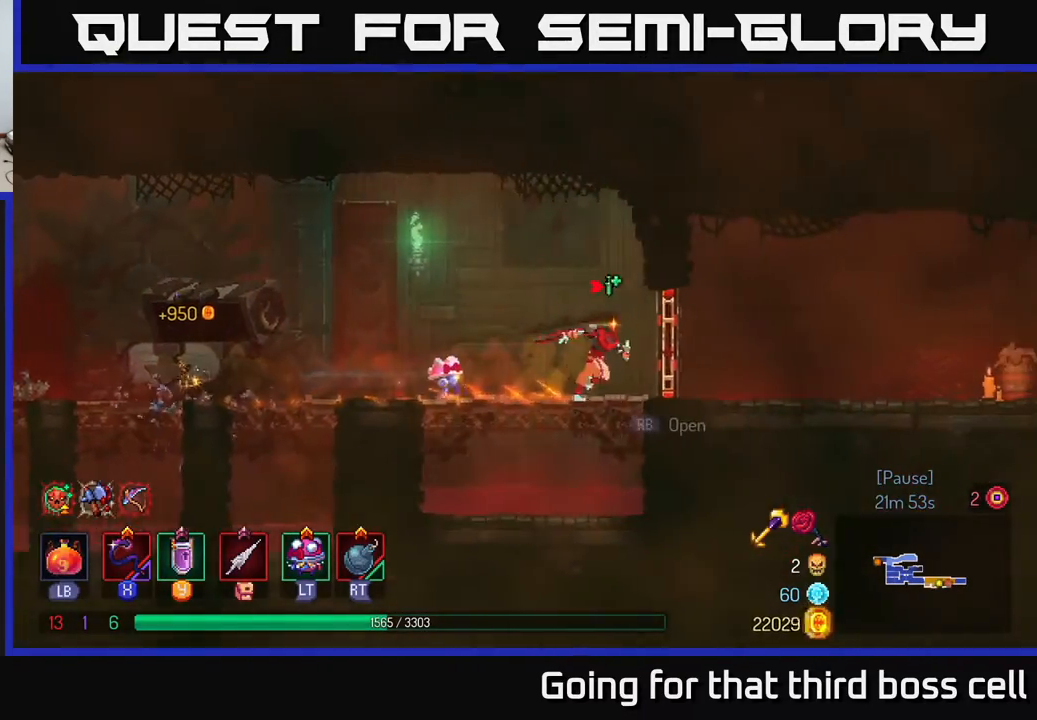
{"buttons": [], "left_stick": "right", "right_stick": "center", "events": [[367, "B", "down"], [417, "B", "up"]]}
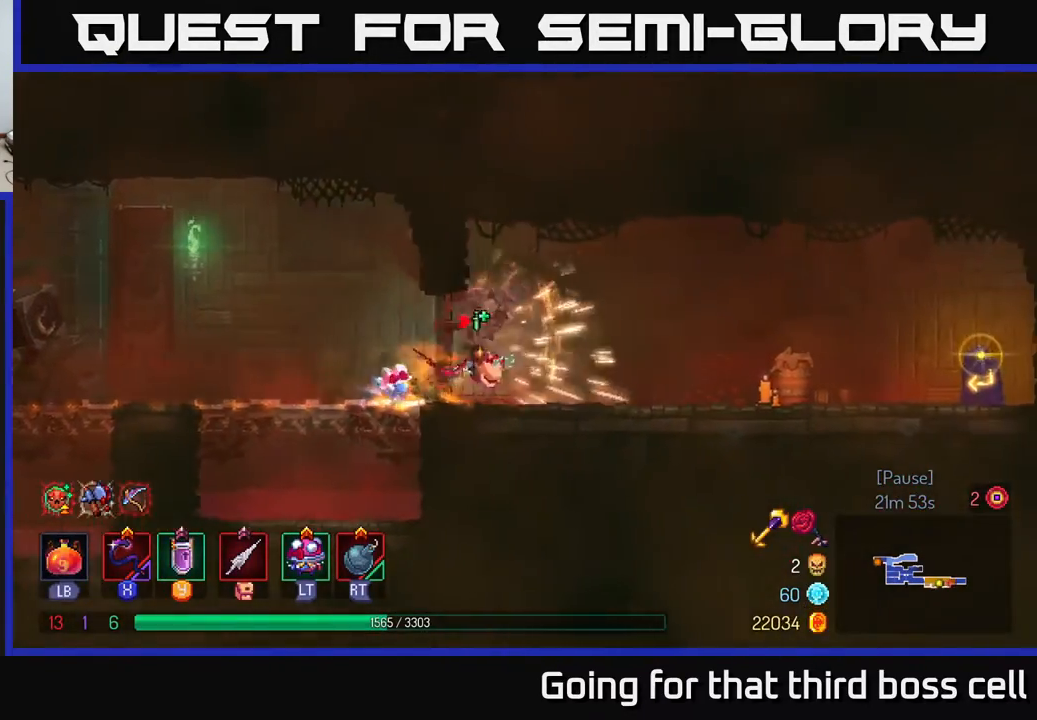
{"buttons": [], "left_stick": "right", "right_stick": "center", "events": []}
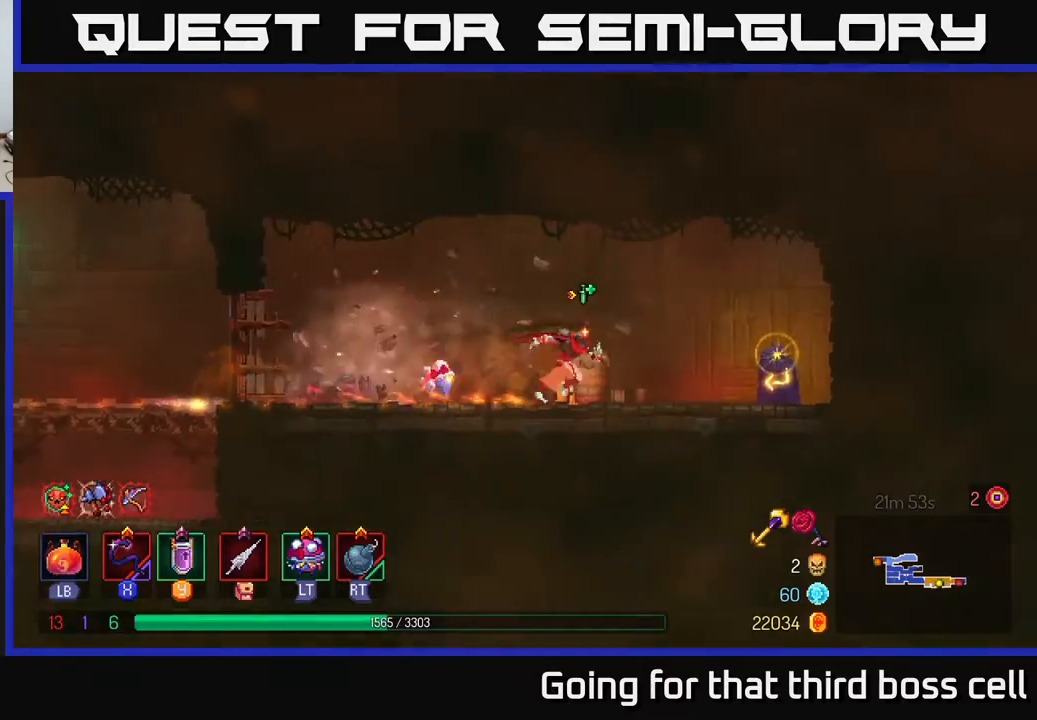
{"buttons": [], "left_stick": "center", "right_stick": "center", "events": [[333, "R1", "down"], [400, "R1", "up"], [433, "left_stick", "center"]]}
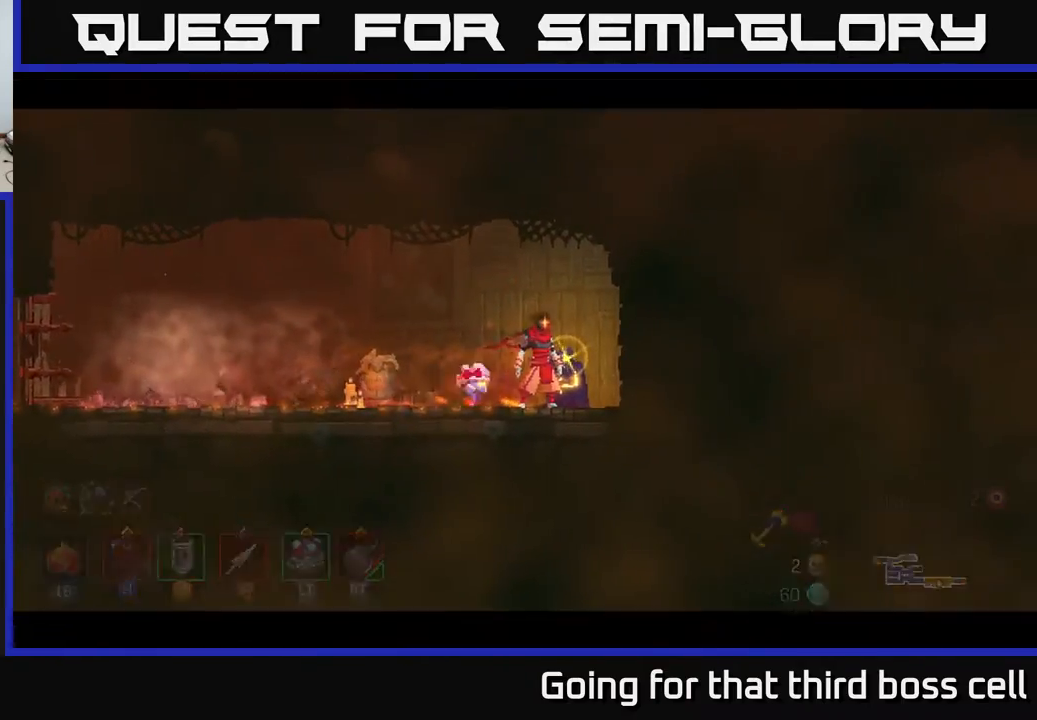
{"buttons": [], "left_stick": "center", "right_stick": "center", "events": []}
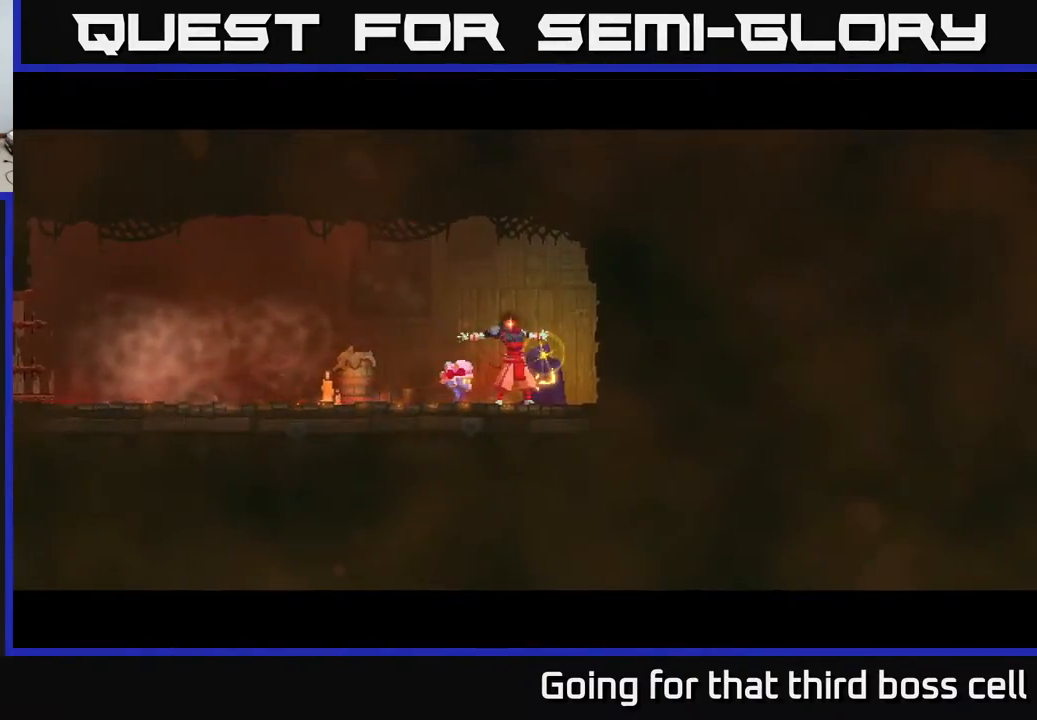
{"buttons": [], "left_stick": "center", "right_stick": "center", "events": []}
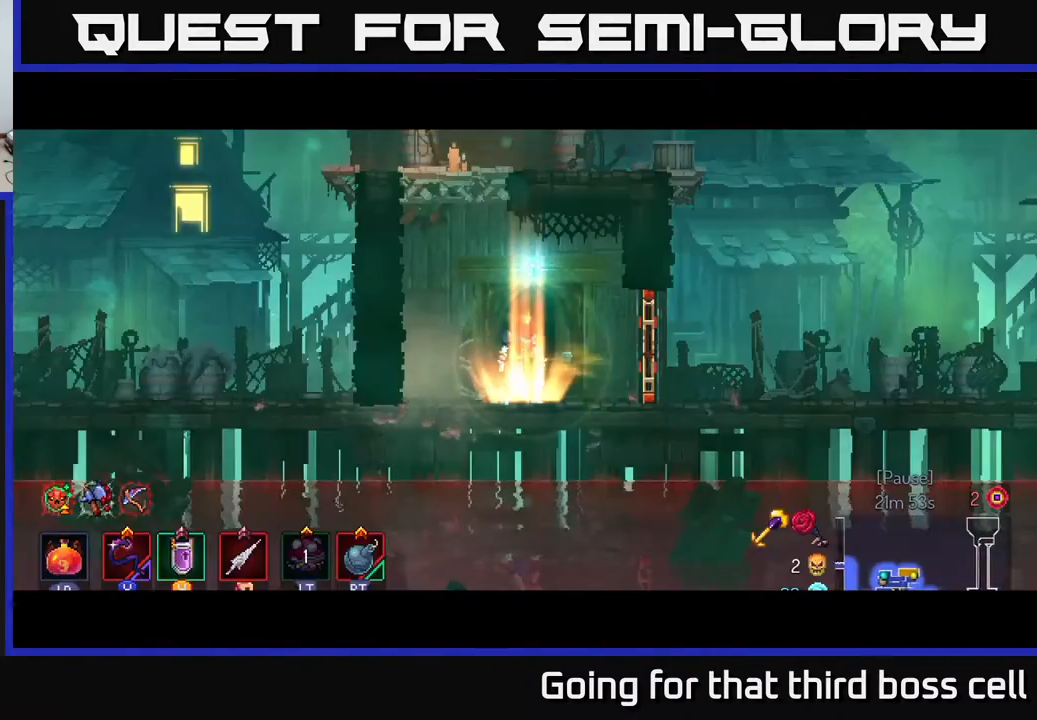
{"buttons": ["R1"], "left_stick": "right", "right_stick": "center", "events": [[183, "left_stick", "right"], [450, "R1", "down"]]}
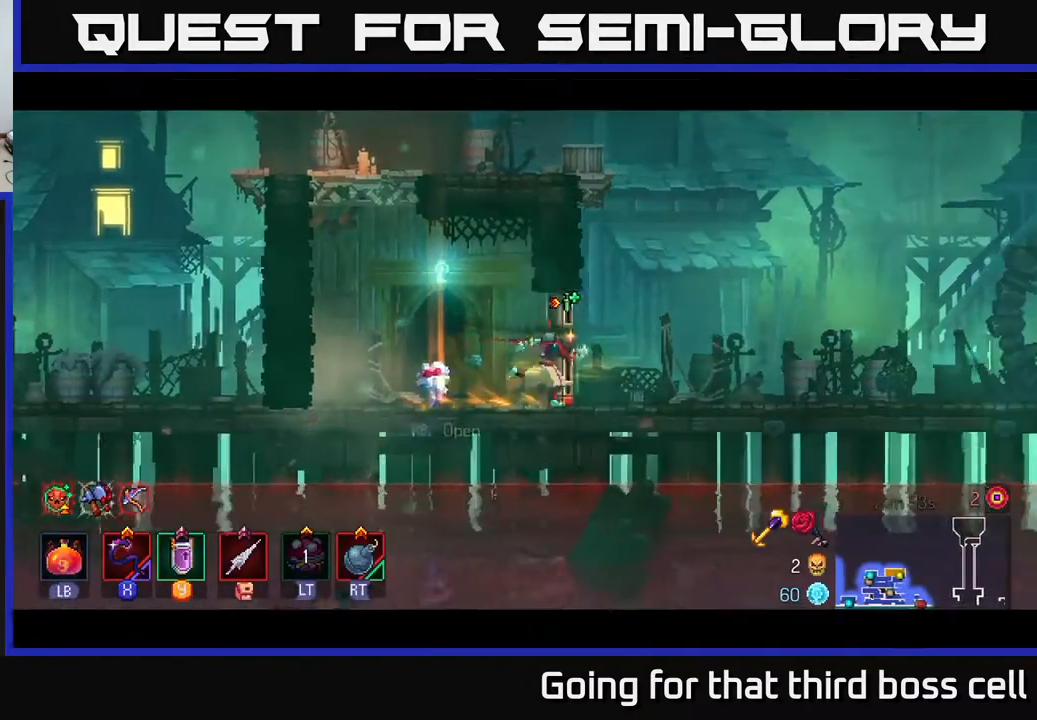
{"buttons": [], "left_stick": "right", "right_stick": "center", "events": [[50, "R1", "up"]]}
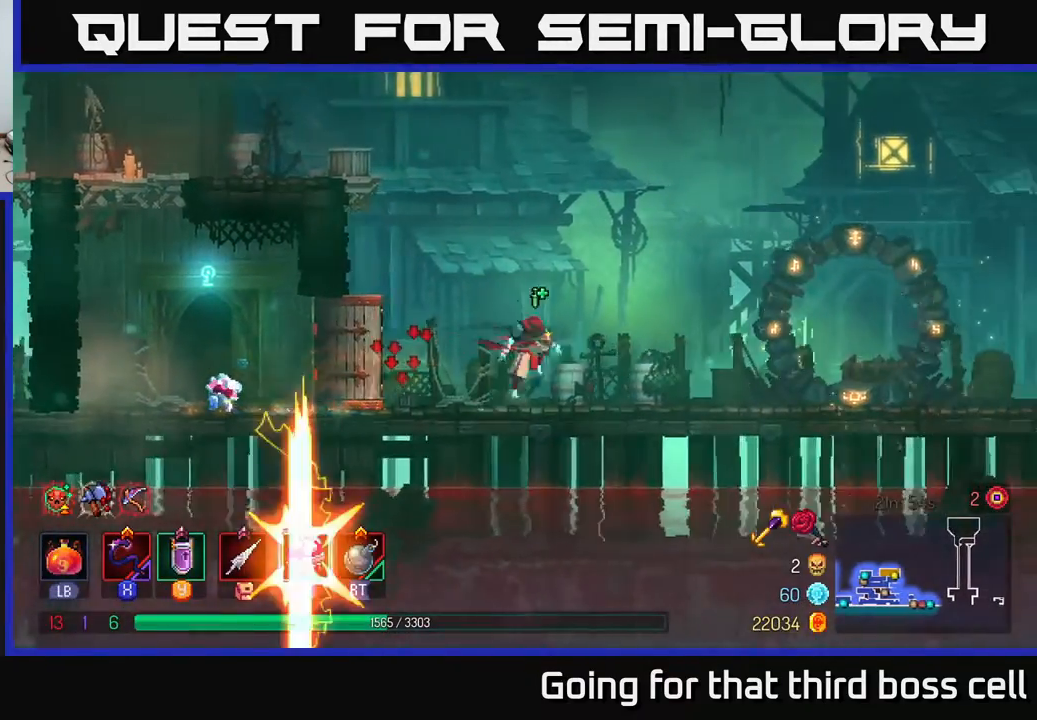
{"buttons": [], "left_stick": "right", "right_stick": "center", "events": [[17, "A", "down"], [133, "A", "up"]]}
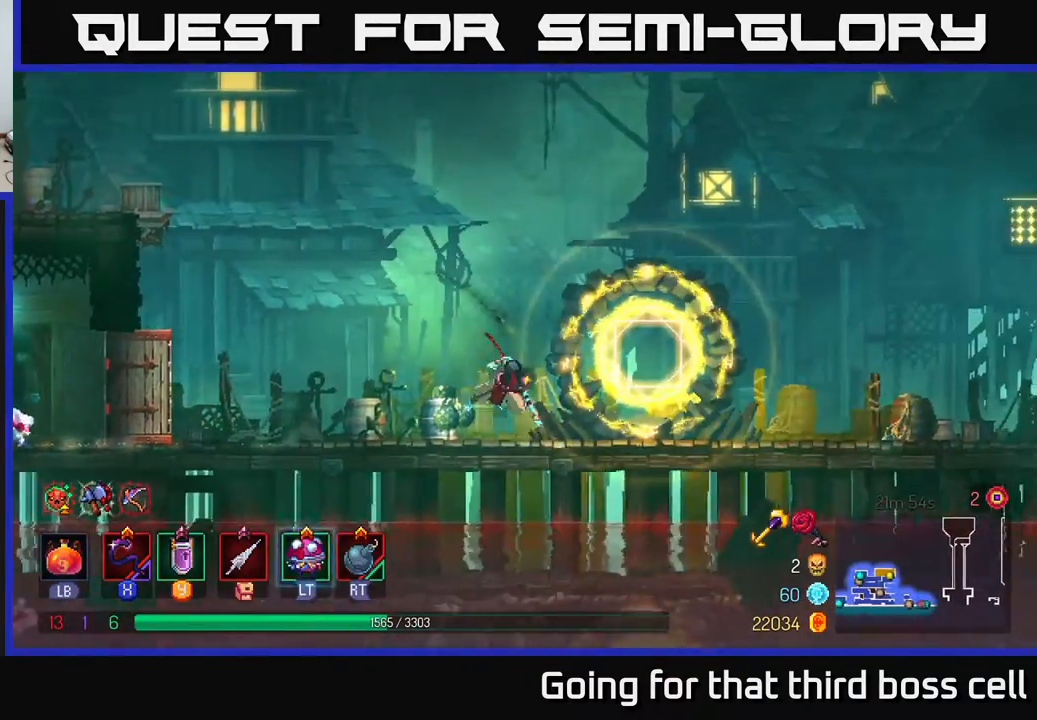
{"buttons": [], "left_stick": "right", "right_stick": "center", "events": [[17, "B", "down"], [150, "B", "up"]]}
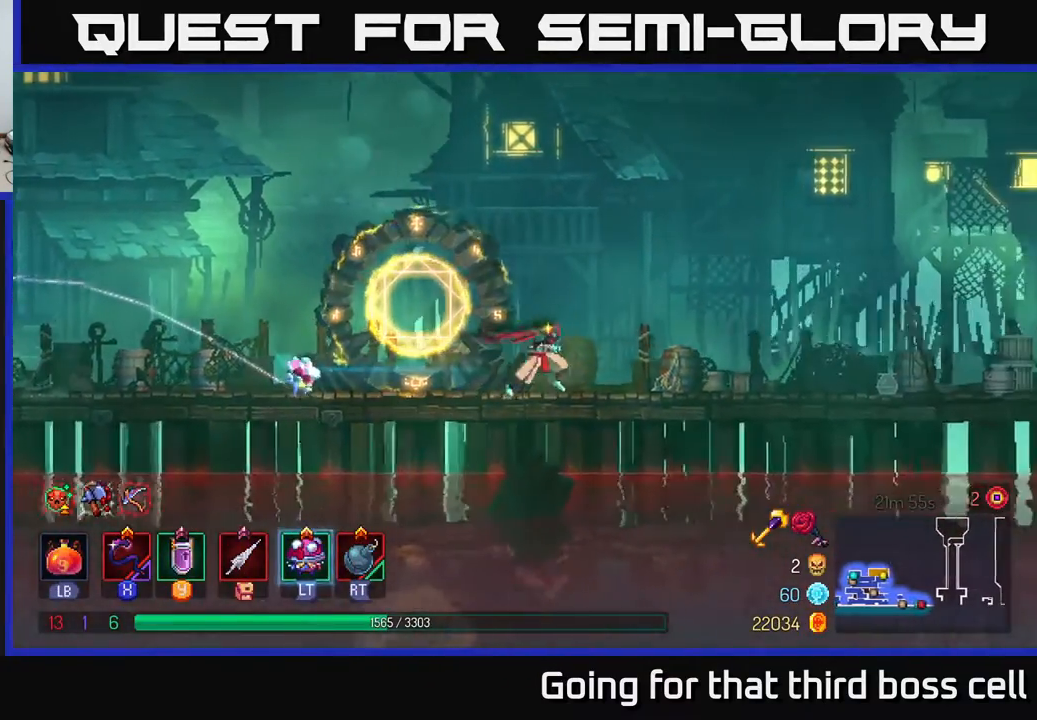
{"buttons": [], "left_stick": "right", "right_stick": "center", "events": []}
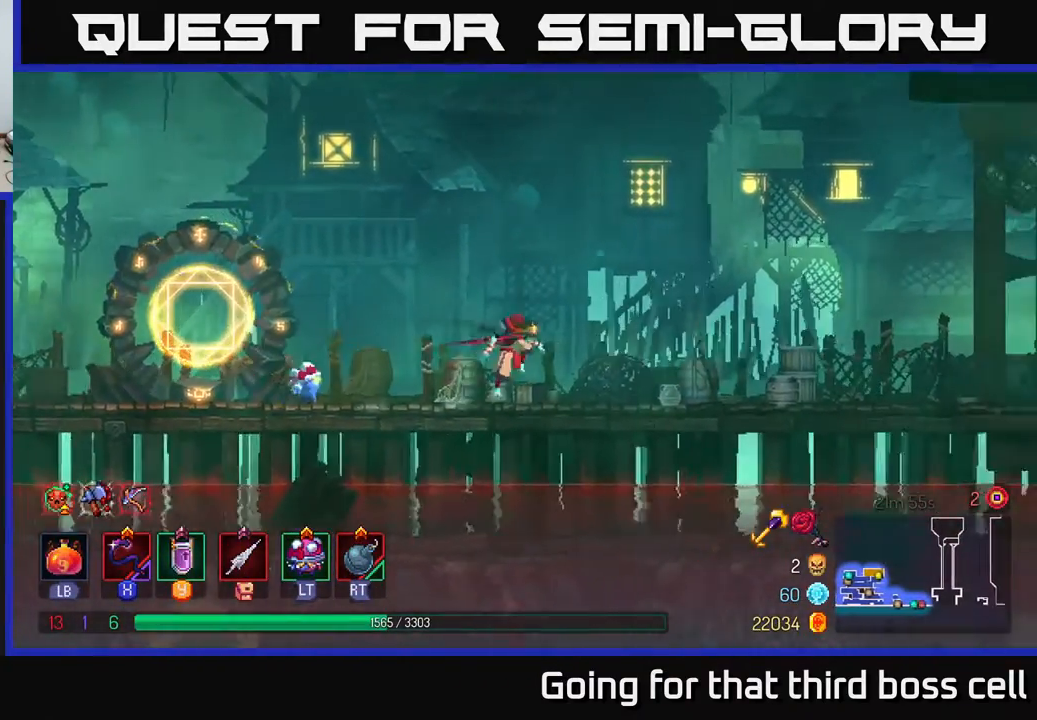
{"buttons": ["B"], "left_stick": "right", "right_stick": "center", "events": [[17, "A", "down"], [267, "A", "up"], [467, "B", "down"]]}
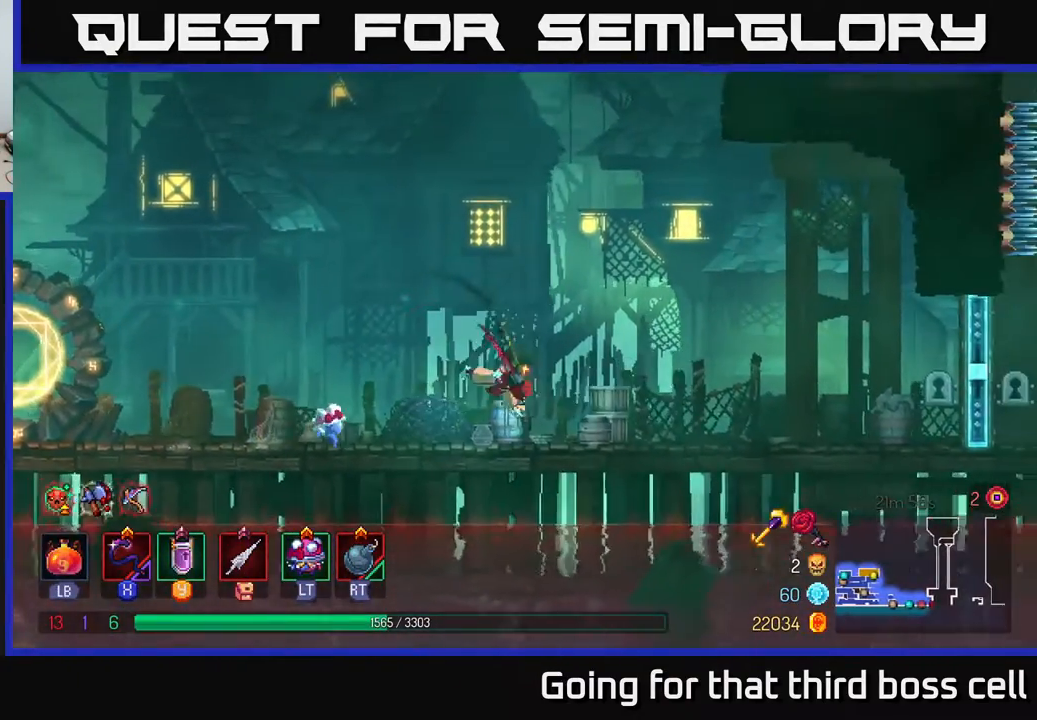
{"buttons": [], "left_stick": "center", "right_stick": "center", "events": [[117, "B", "up"], [433, "left_stick", "center"]]}